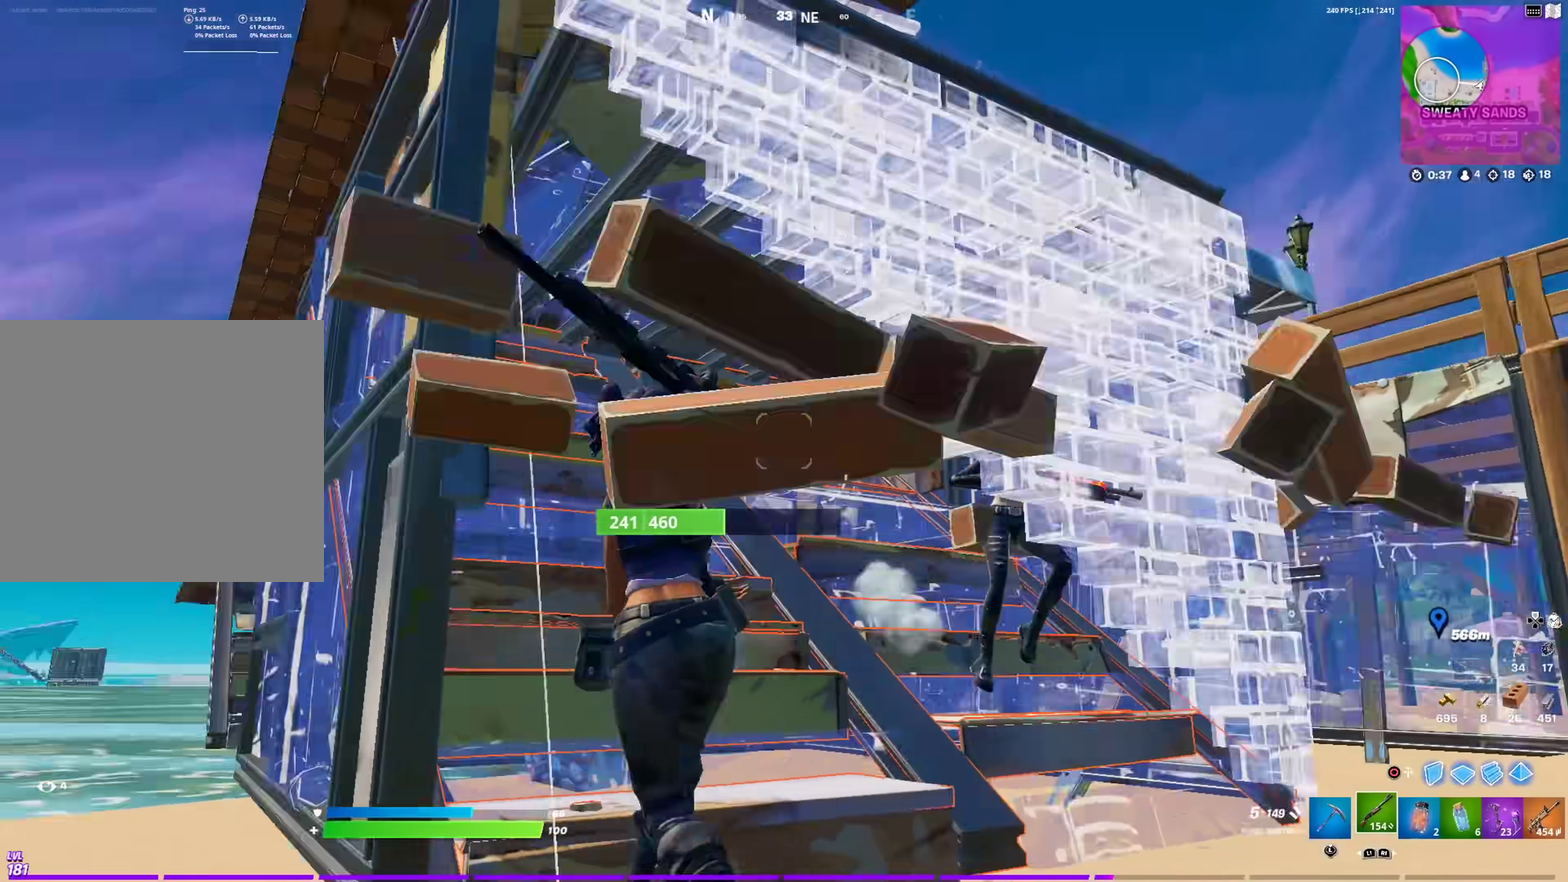
Gameplay with a controller (PlayStation layout); each line is a JSON object with the inputs held at the frame after it (dt_ms = milliseconds from this image to that frame). "events" lists button and stick changes between this image and that frame as [ms after this image, input, new state], when the widget could be followed in between. This document gives stick clicks only as held states, not as events.
{"dt_ms": 600, "buttons": ["L2"], "left_stick": "down-left", "right_stick": "right", "events": [[16, "left_stick", "down-left"], [33, "right_stick", "center"], [200, "right_stick", "down-right"], [283, "R2", "down"], [350, "left_stick", "left"], [350, "right_stick", "left"], [400, "R2", "up"], [400, "right_stick", "center"], [533, "left_stick", "down-left"], [600, "L2", "down"], [600, "right_stick", "right"]]}
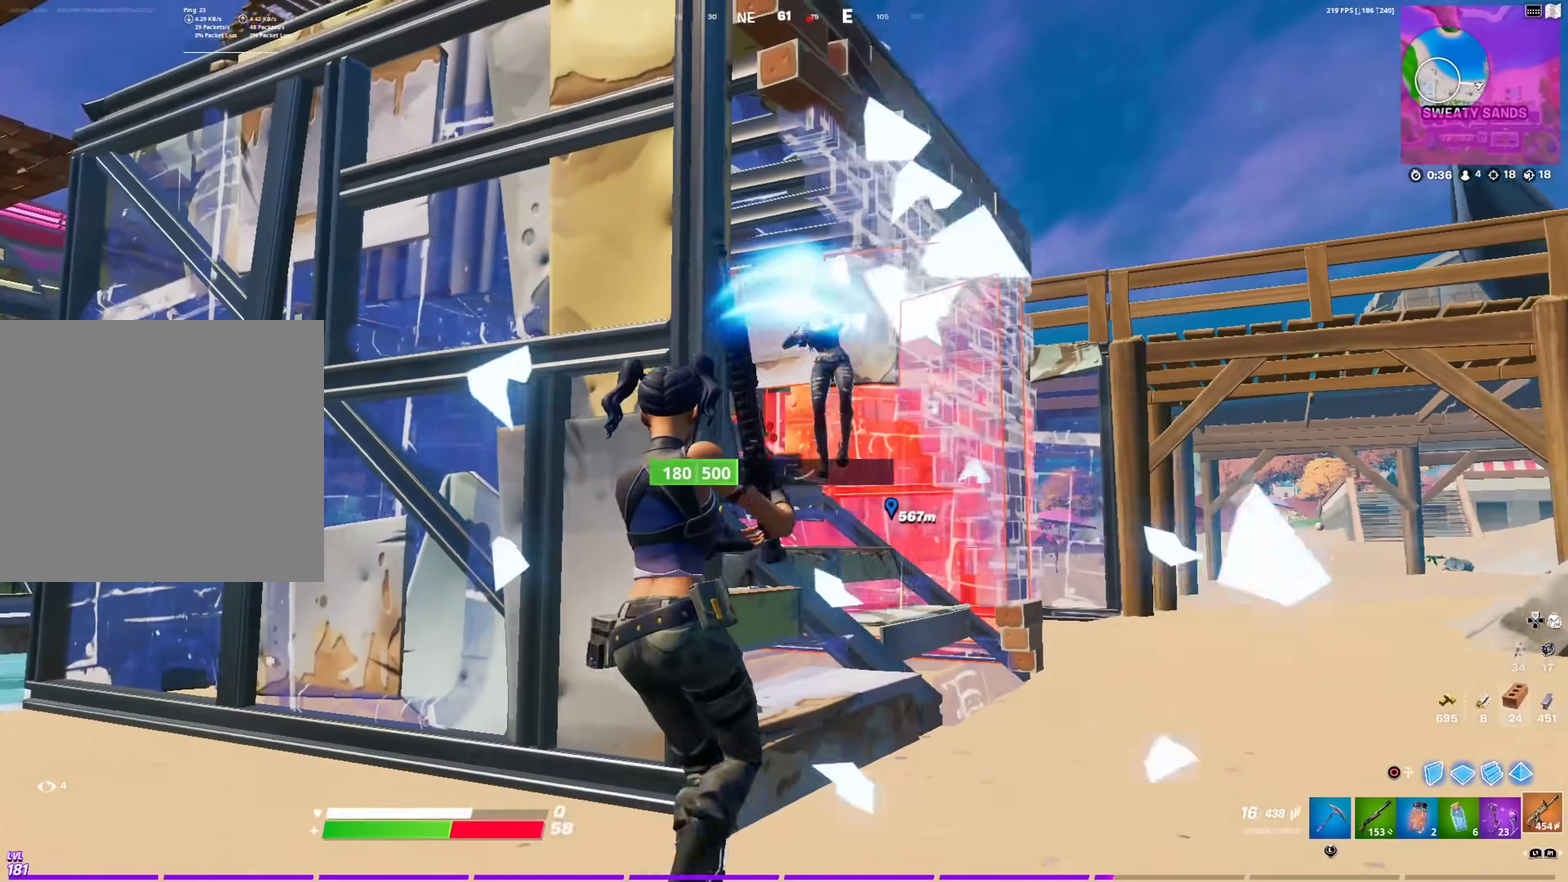
{"dt_ms": 401, "buttons": ["L2", "R2"], "left_stick": "down-right", "right_stick": "down-right", "events": [[50, "left_stick", "down-right"], [50, "right_stick", "center"], [67, "R2", "down"], [100, "left_stick", "right"], [150, "left_stick", "down-right"], [200, "left_stick", "down"], [200, "right_stick", "up-left"], [250, "L2", "up"], [284, "right_stick", "up"], [301, "L2", "down"], [367, "left_stick", "down-right"], [401, "right_stick", "down-right"]]}
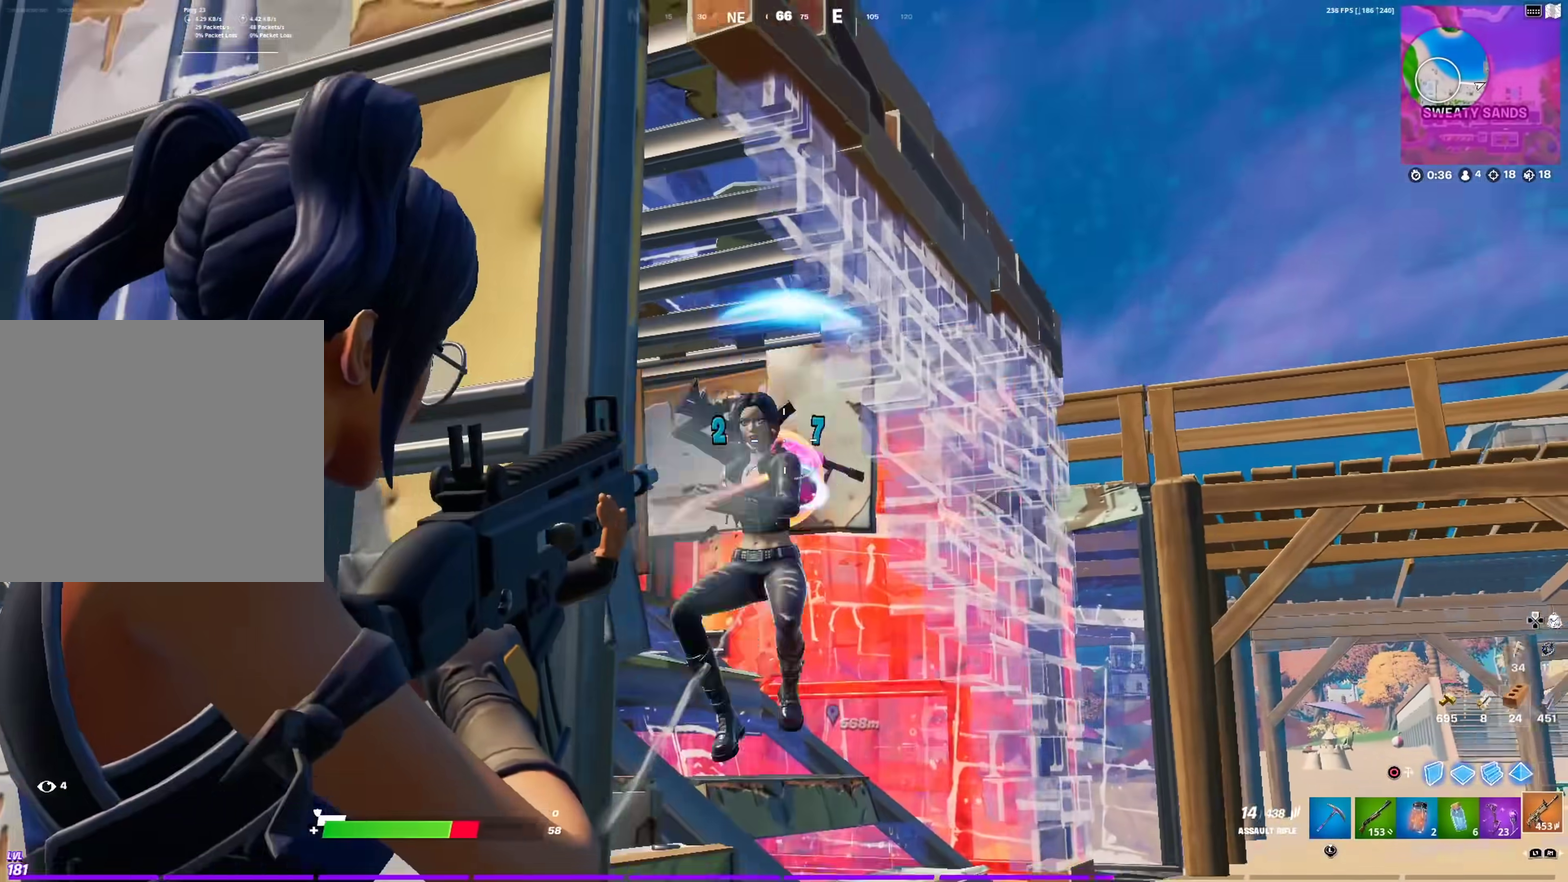
{"dt_ms": 600, "buttons": ["R2"], "left_stick": "down-left", "right_stick": "right", "events": [[50, "right_stick", "down"], [66, "left_stick", "down-left"], [183, "L2", "up"], [300, "left_stick", "down"], [317, "L2", "down"], [333, "right_stick", "right"], [383, "left_stick", "down-left"], [433, "right_stick", "up-right"], [517, "right_stick", "right"], [550, "L2", "up"]]}
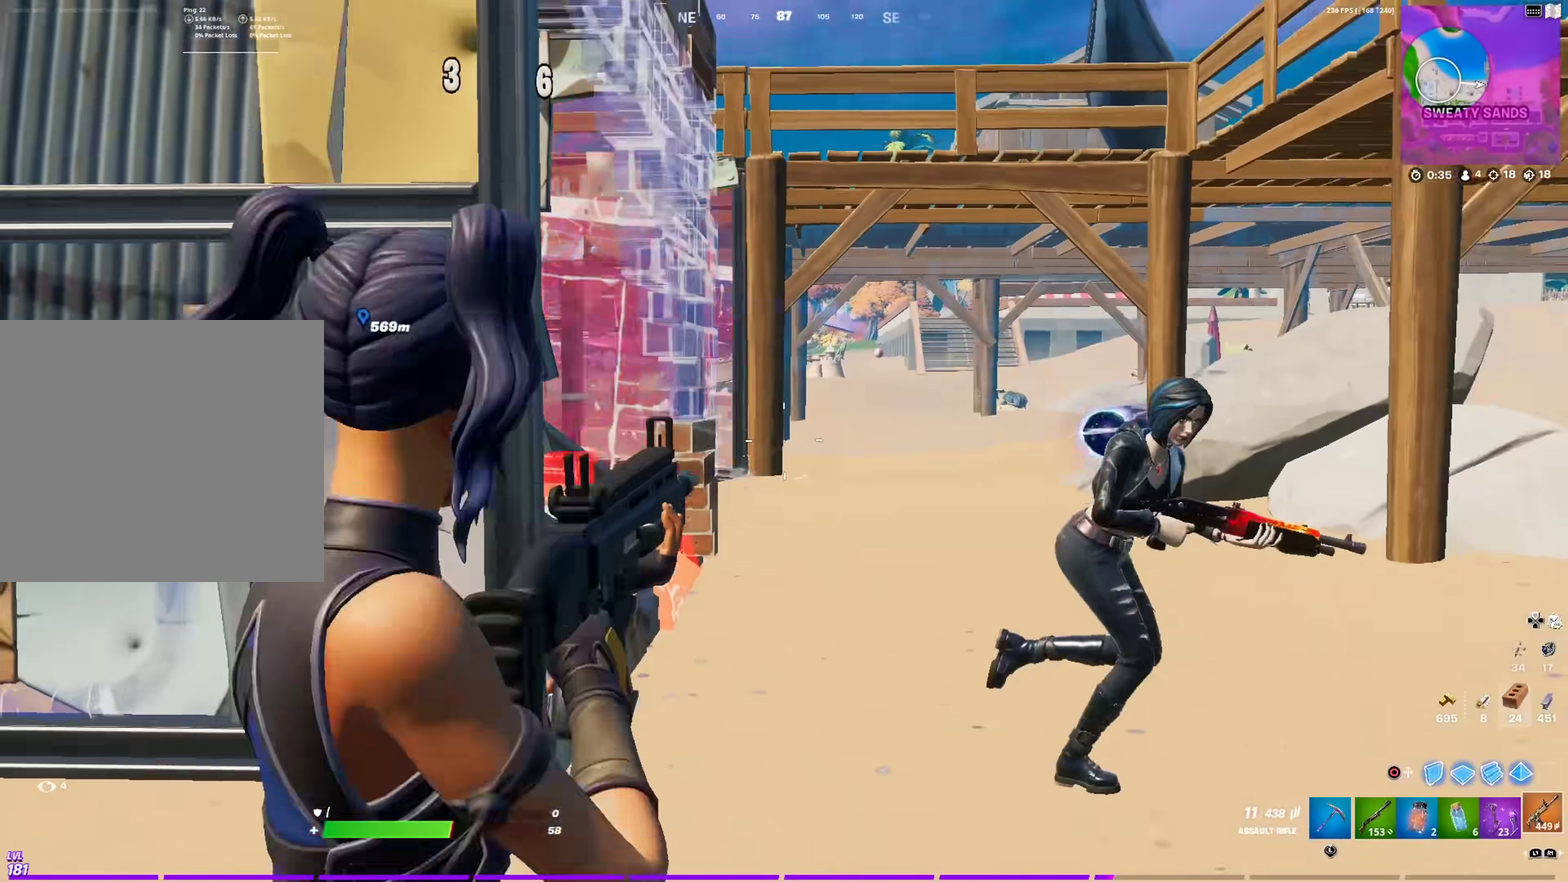
{"dt_ms": 401, "buttons": ["R2"], "left_stick": "left", "right_stick": "right", "events": [[100, "left_stick", "left"], [117, "CIRCLE", "down"], [200, "left_stick", "down-left"], [217, "right_stick", "center"], [234, "CIRCLE", "up"], [267, "left_stick", "left"], [334, "right_stick", "right"]]}
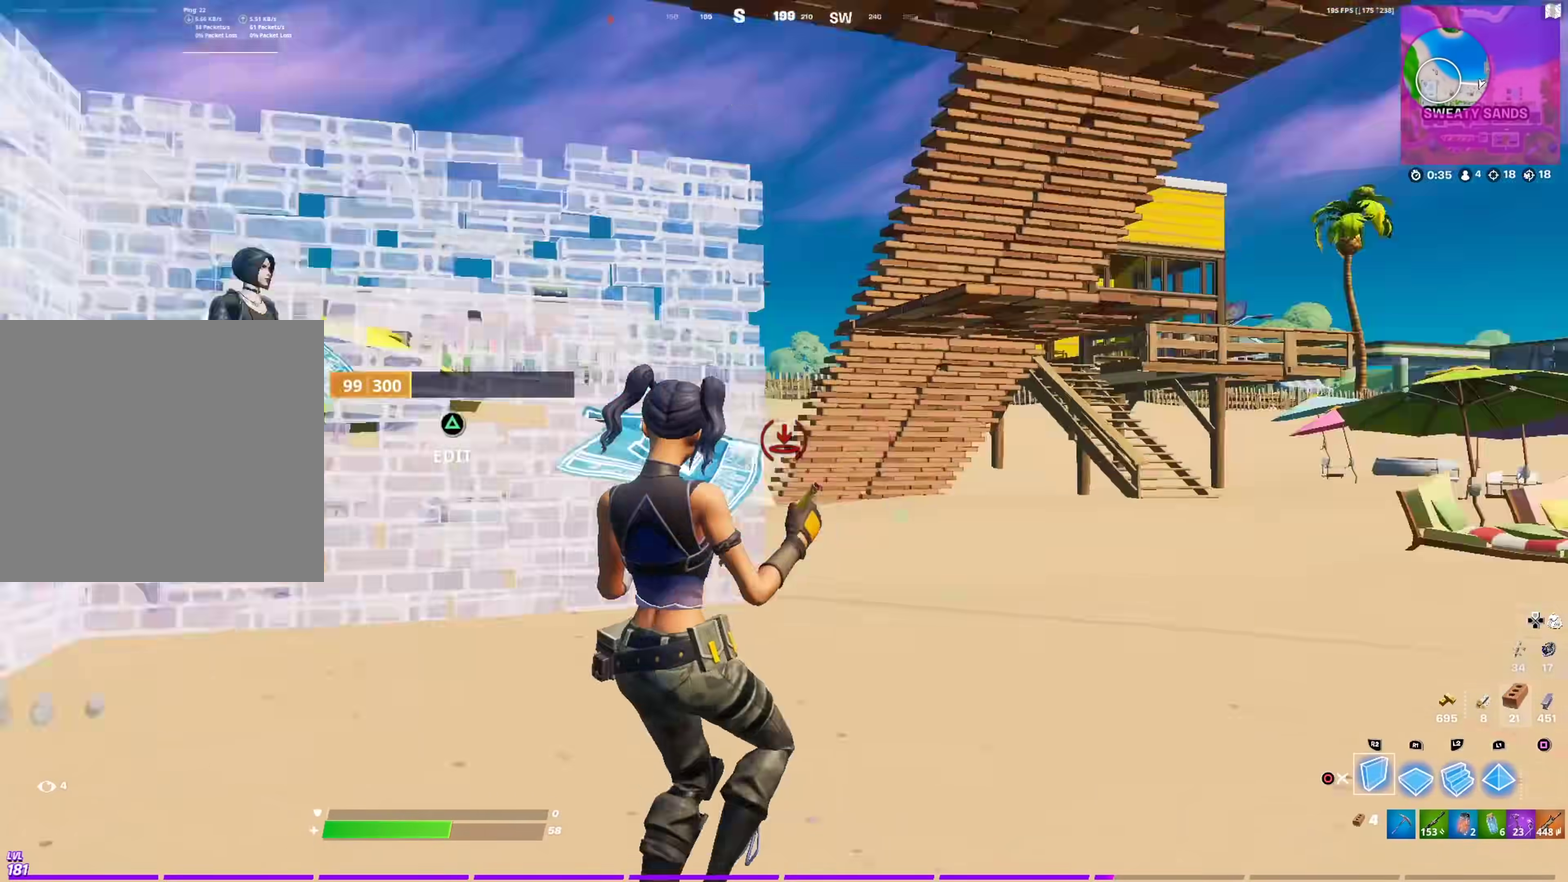
{"dt_ms": 500, "buttons": ["R2"], "left_stick": "down-right", "right_stick": "up", "events": [[16, "left_stick", "down-left"], [33, "right_stick", "left"], [66, "R2", "up"], [83, "right_stick", "down-left"], [250, "left_stick", "down"], [250, "right_stick", "down-right"], [283, "R2", "down"], [350, "right_stick", "up"], [500, "left_stick", "down-right"]]}
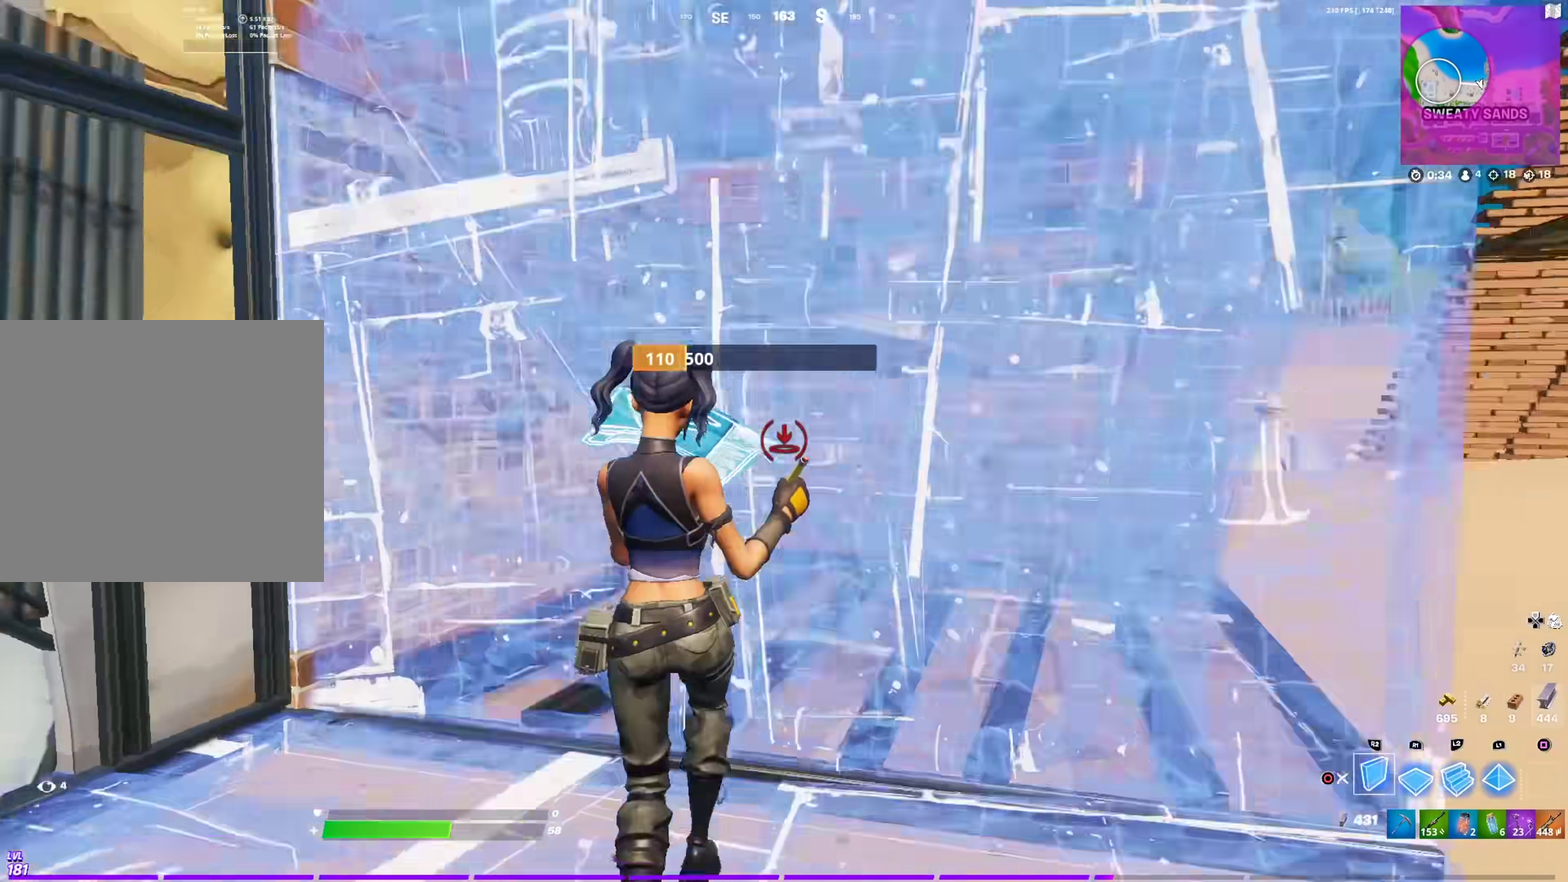
{"dt_ms": 501, "buttons": ["L2"], "left_stick": "up-right", "right_stick": "down-left", "events": [[17, "right_stick", "center"], [50, "CROSS", "down"], [167, "left_stick", "right"], [184, "CROSS", "up"], [267, "left_stick", "up-right"], [300, "L2", "down"], [317, "R2", "up"], [484, "right_stick", "down-left"]]}
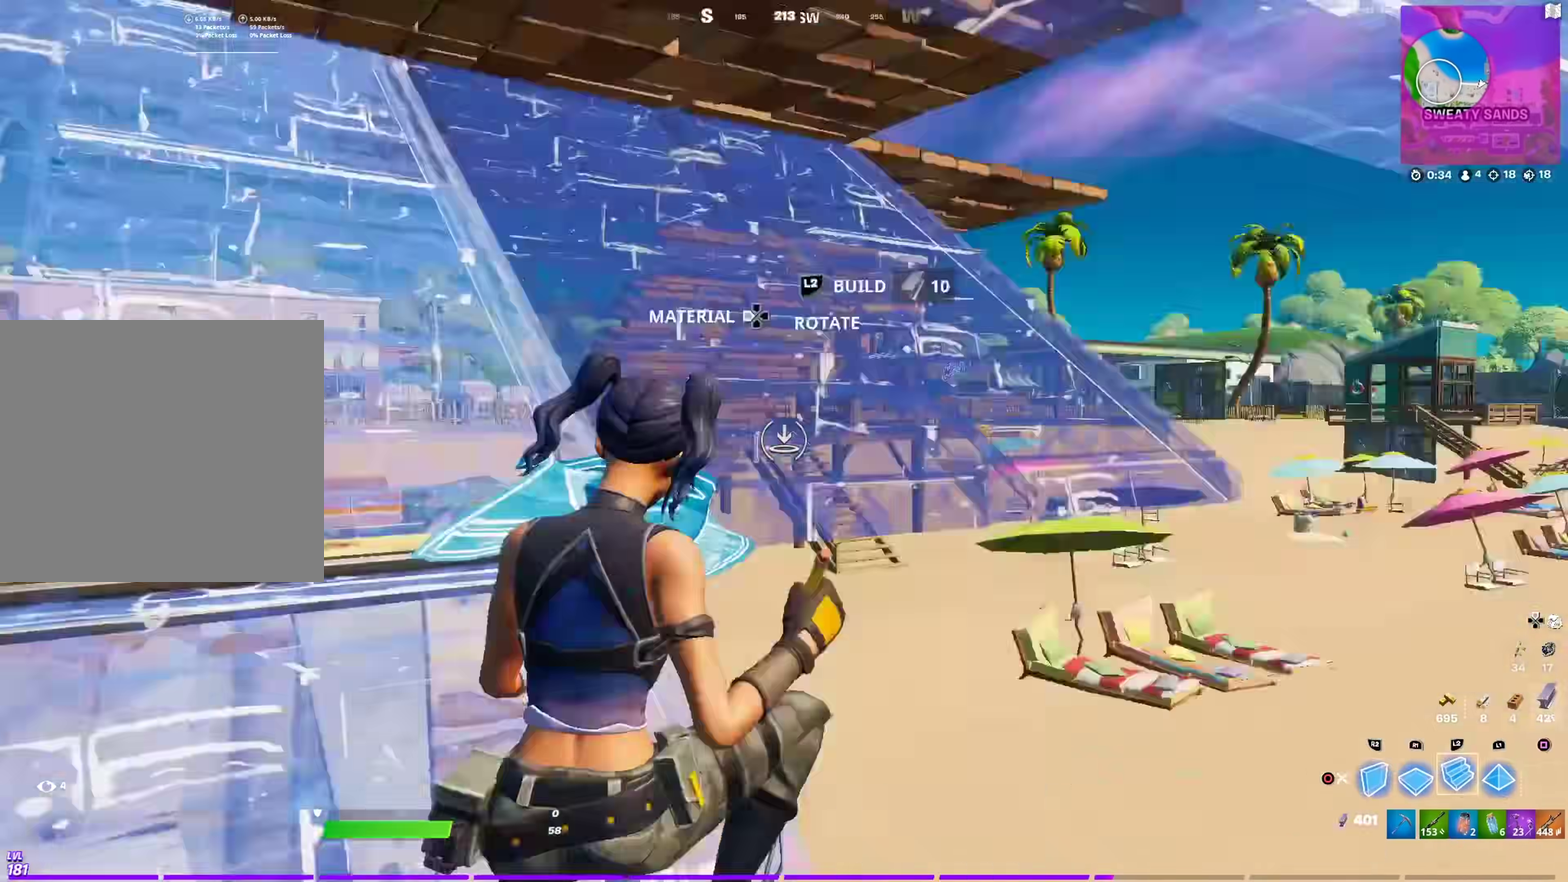
{"dt_ms": 500, "buttons": [], "left_stick": "up-left", "right_stick": "up-right", "events": [[33, "left_stick", "up"], [66, "CIRCLE", "down"], [83, "L2", "up"], [83, "right_stick", "center"], [116, "left_stick", "up-right"], [166, "left_stick", "up"], [200, "CIRCLE", "up"], [217, "left_stick", "up-left"], [283, "right_stick", "up"], [333, "right_stick", "center"], [450, "right_stick", "up"], [500, "right_stick", "up-right"]]}
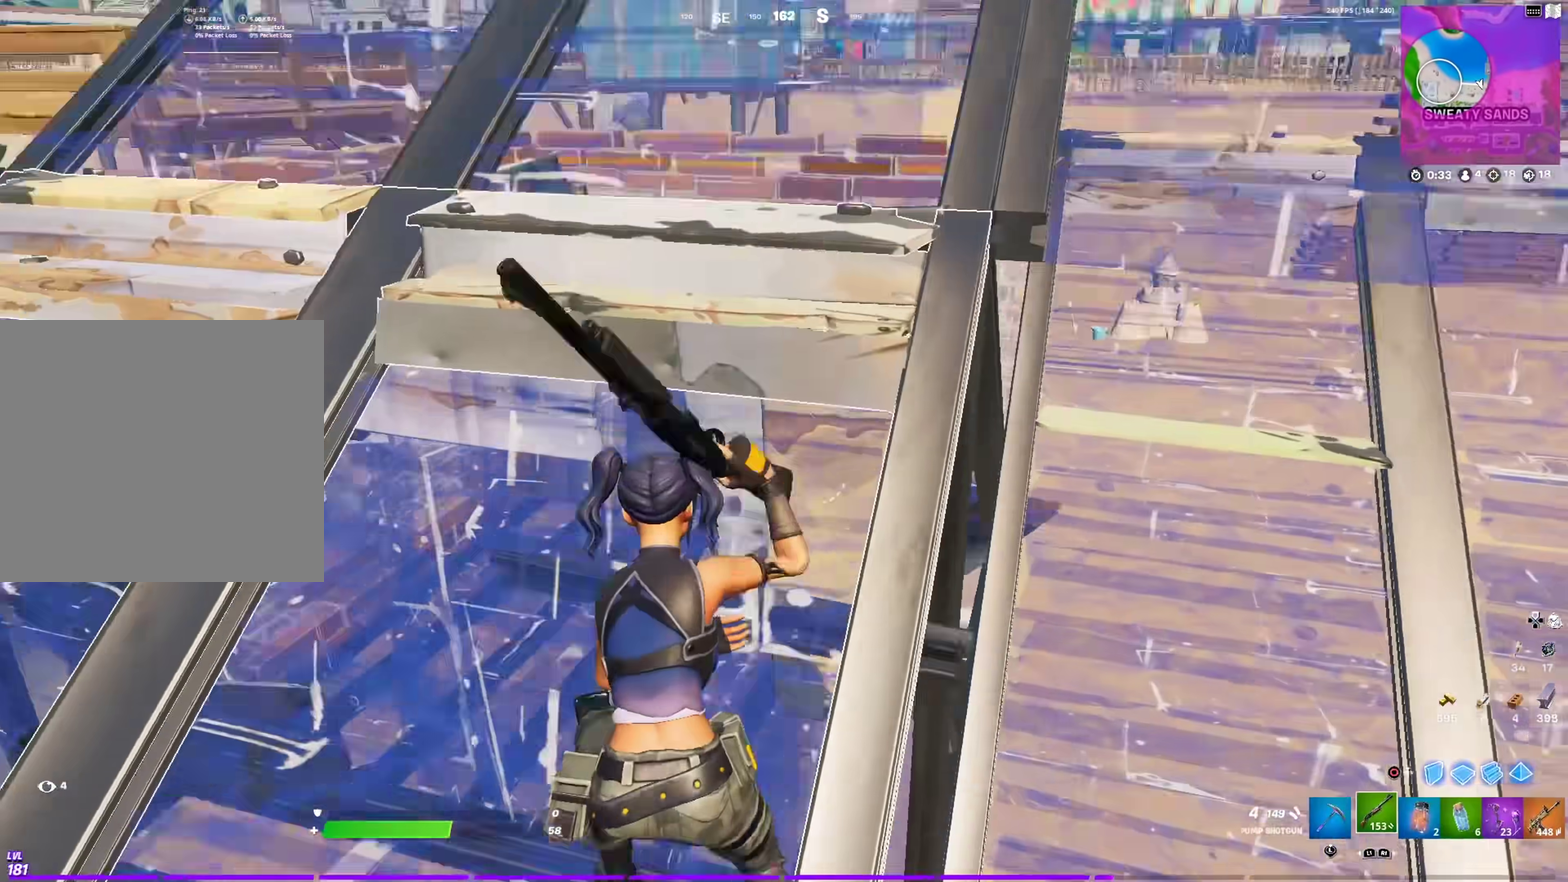
{"dt_ms": 501, "buttons": [], "left_stick": "up-left", "right_stick": "up", "events": [[50, "right_stick", "center"], [117, "SQUARE", "down"], [217, "SQUARE", "up"], [284, "SQUARE", "down"], [350, "SQUARE", "up"], [501, "right_stick", "up"]]}
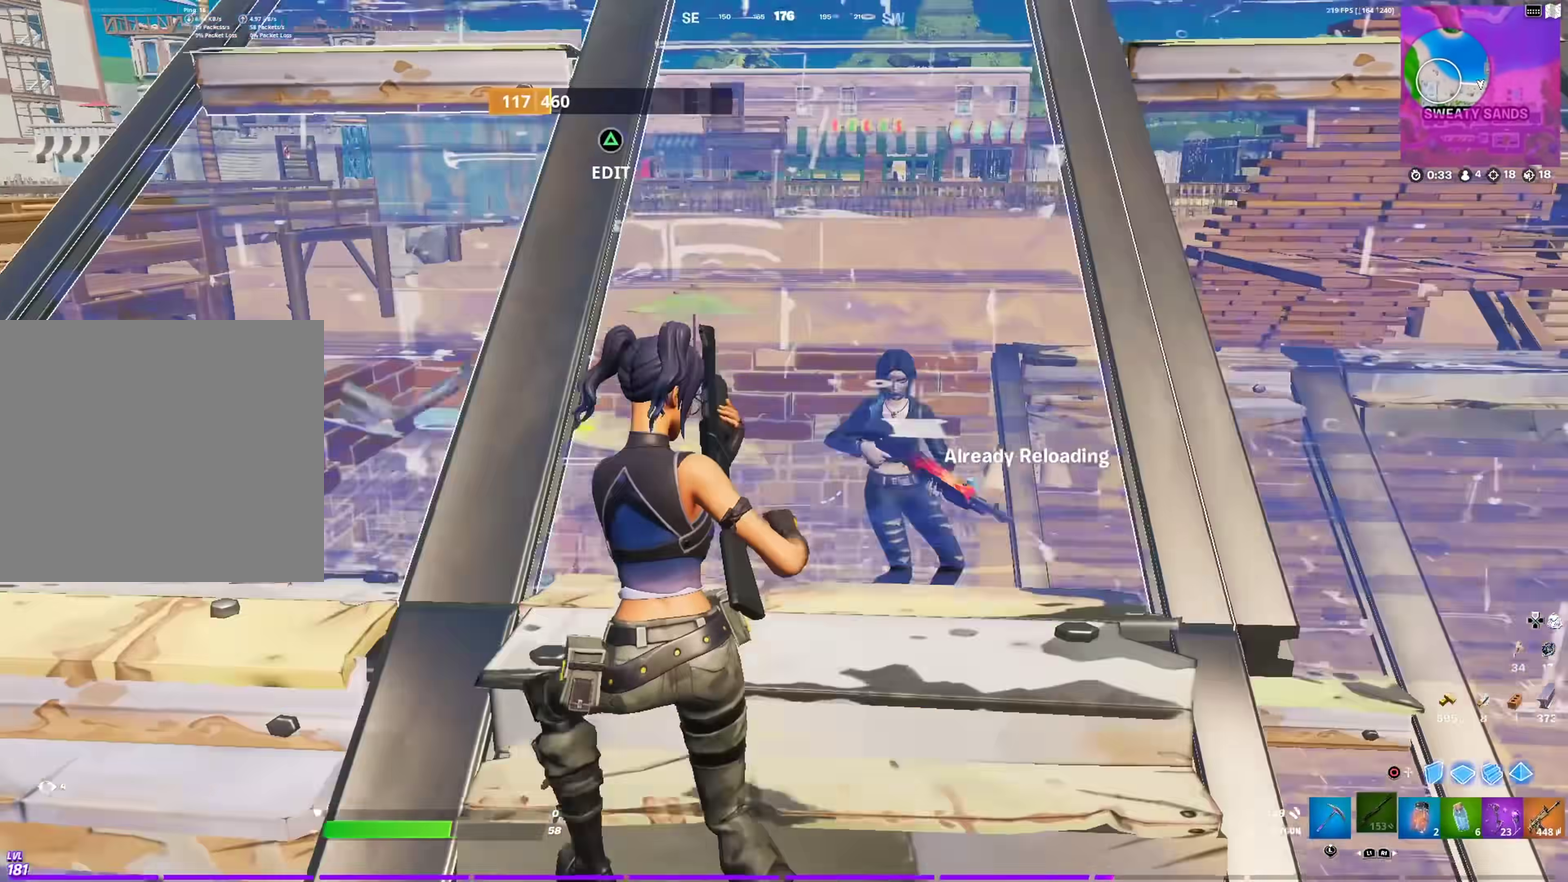
{"dt_ms": 400, "buttons": [], "left_stick": "down-left", "right_stick": "center", "events": [[16, "TRIANGLE", "down"], [16, "left_stick", "left"], [50, "R2", "down"], [83, "left_stick", "up-left"], [83, "right_stick", "down"], [150, "left_stick", "left"], [166, "TRIANGLE", "up"], [183, "R2", "up"], [183, "right_stick", "up-right"], [250, "left_stick", "down-left"], [300, "right_stick", "right"], [367, "right_stick", "center"]]}
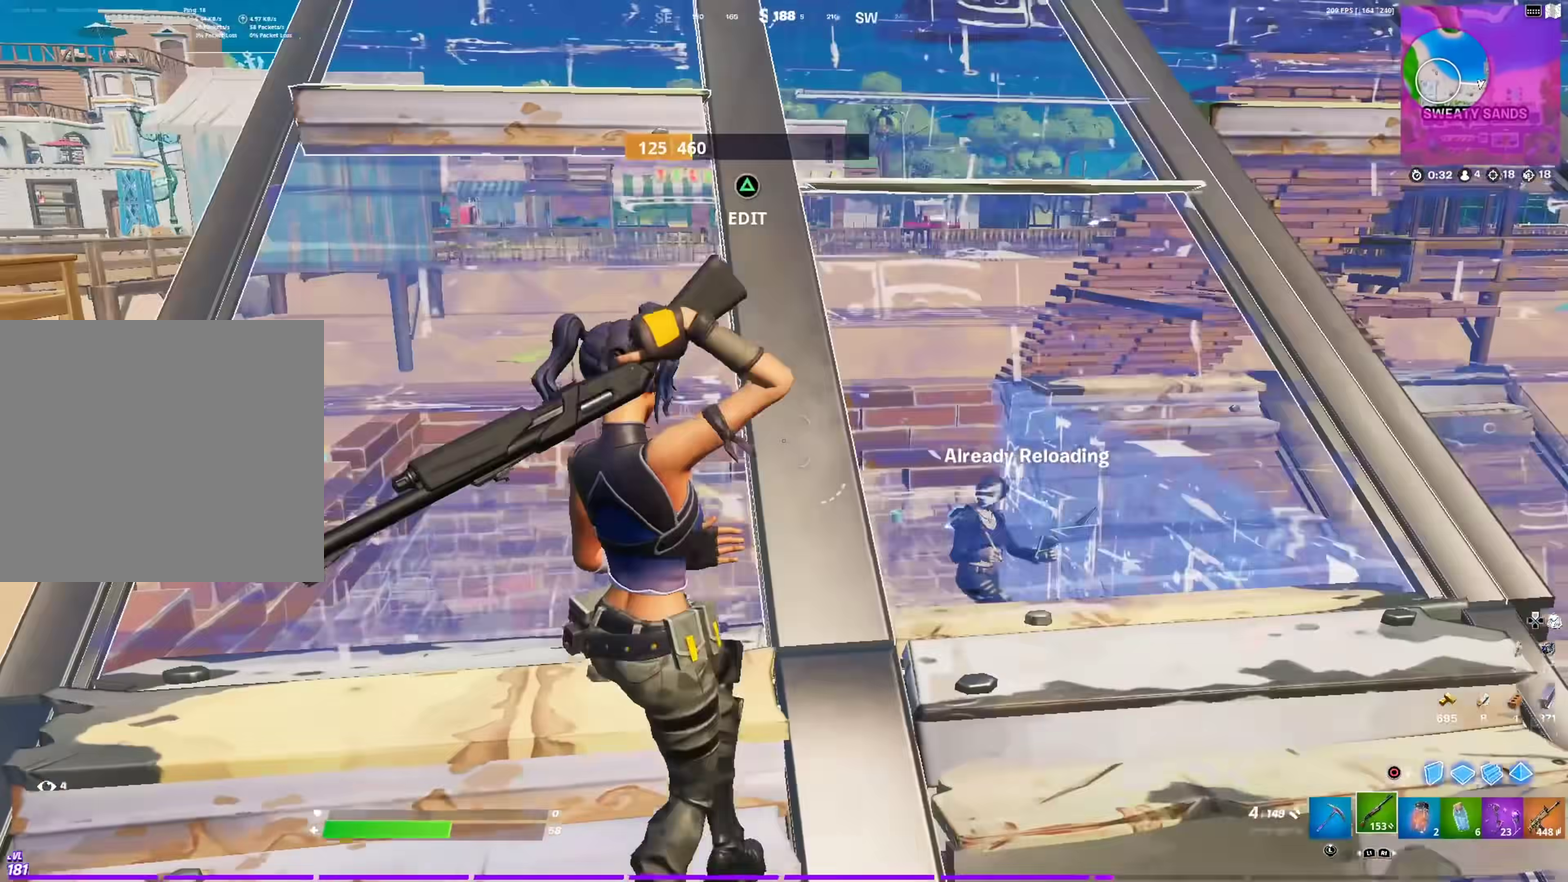
{"dt_ms": 601, "buttons": ["R2"], "left_stick": "down-left", "right_stick": "center", "events": [[83, "left_stick", "down-right"], [150, "left_stick", "right"], [234, "left_stick", "down-right"], [267, "right_stick", "up-left"], [284, "CIRCLE", "down"], [284, "left_stick", "down"], [317, "R2", "down"], [384, "right_stick", "left"], [400, "CIRCLE", "up"], [484, "left_stick", "down-left"], [517, "right_stick", "right"], [584, "right_stick", "center"]]}